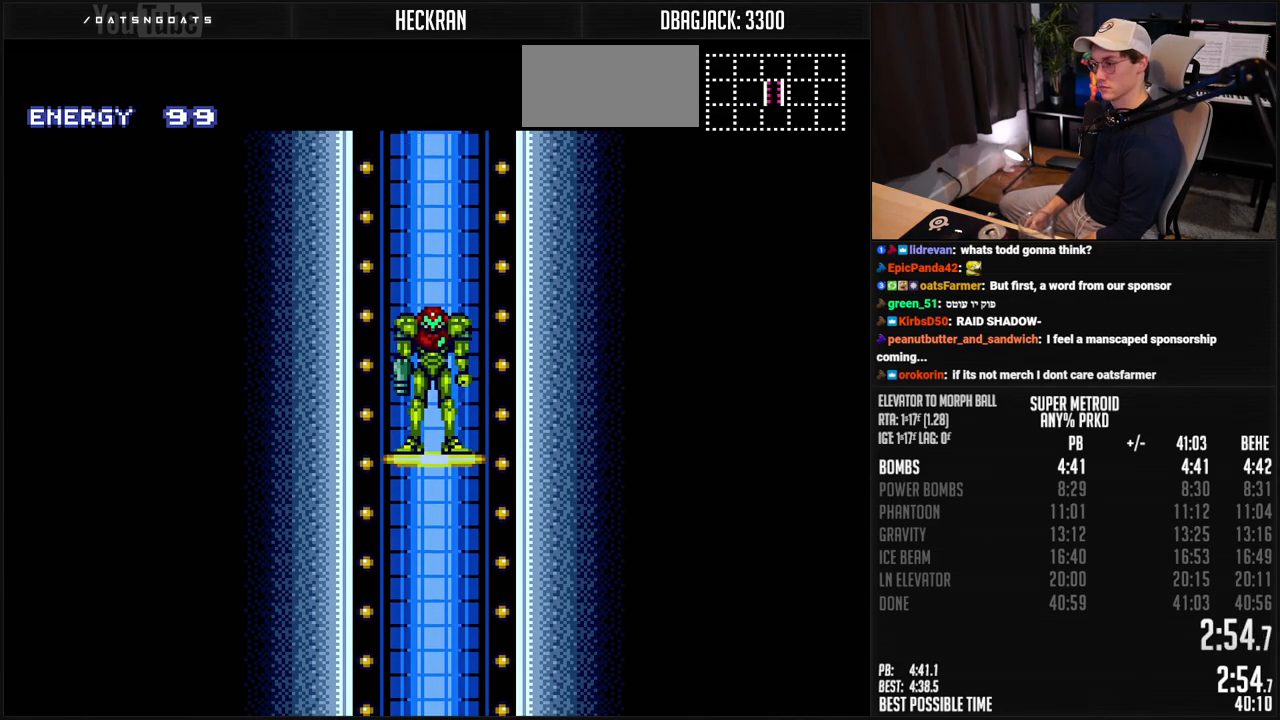
Gameplay with a controller (Nintendo layout); each line is a JSON object with the inputs held at the frame after it. "events" lists button and stick changes between this image and that frame as [ms after this image, input, new state], when the widget could be followed in between. Not read: L3 R3.
{"buttons": ["B"], "events": [[33, "B", "down"]]}
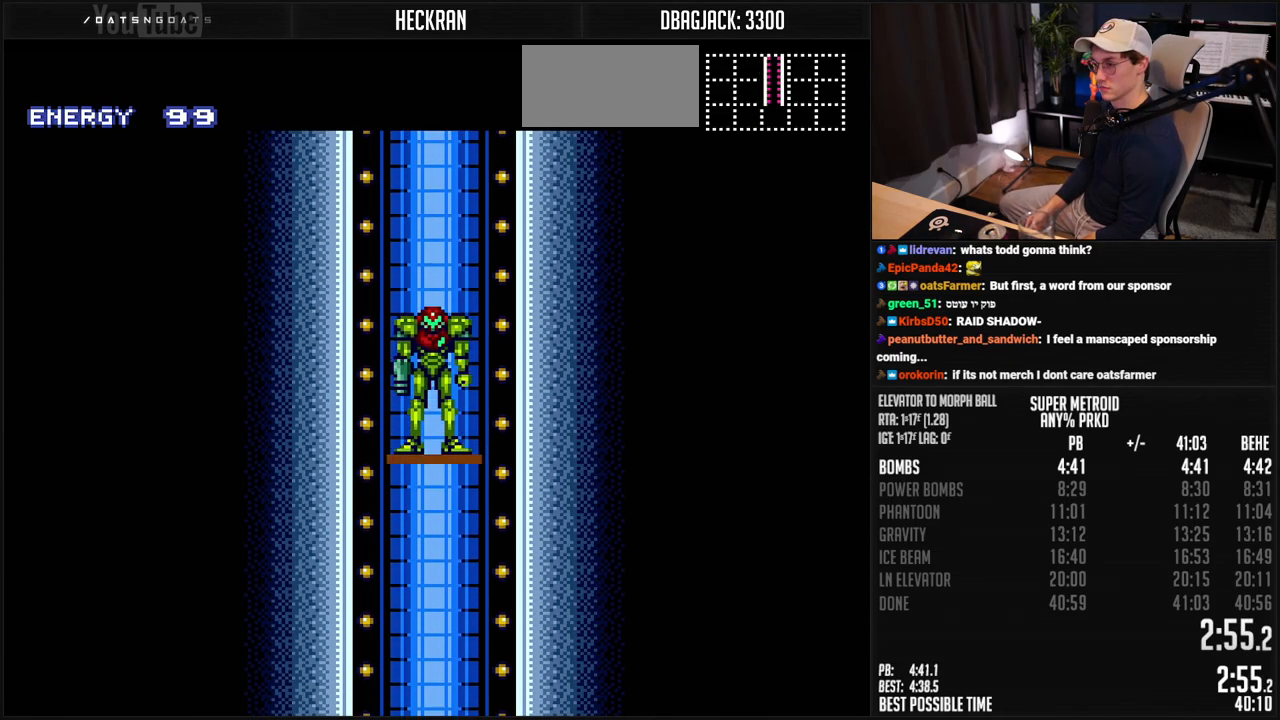
{"buttons": ["B"], "events": []}
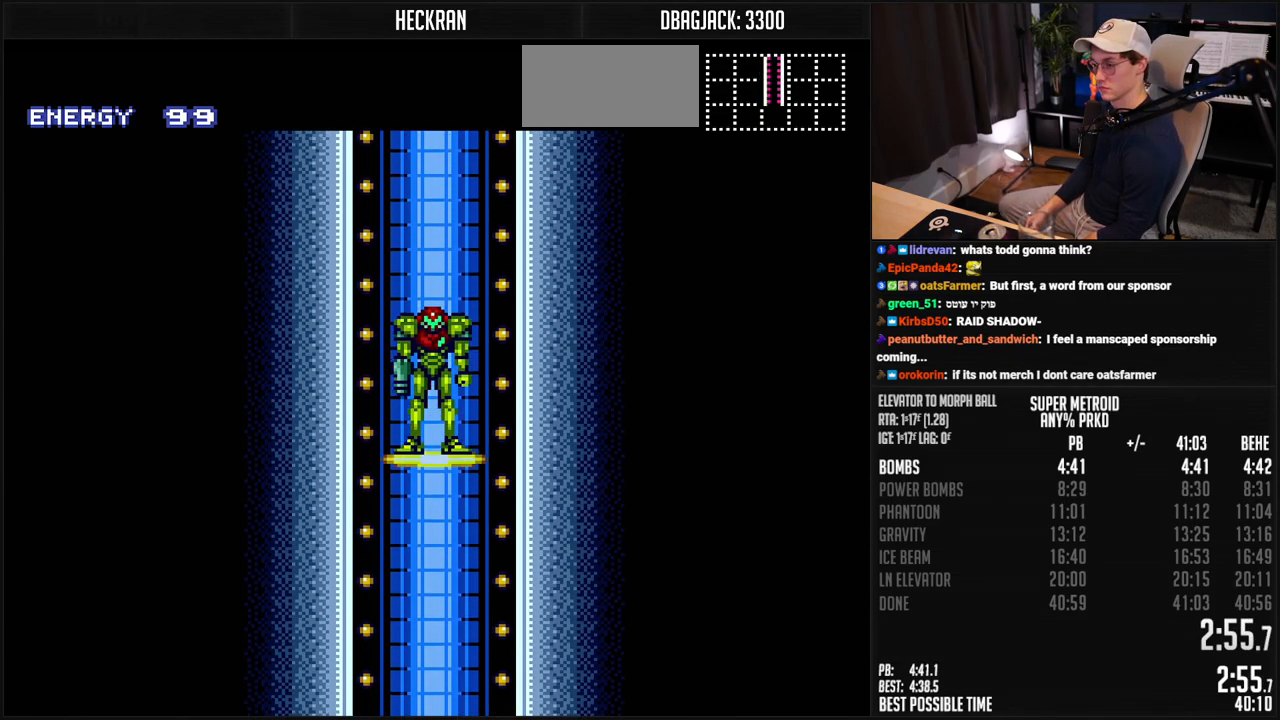
{"buttons": ["B"], "events": []}
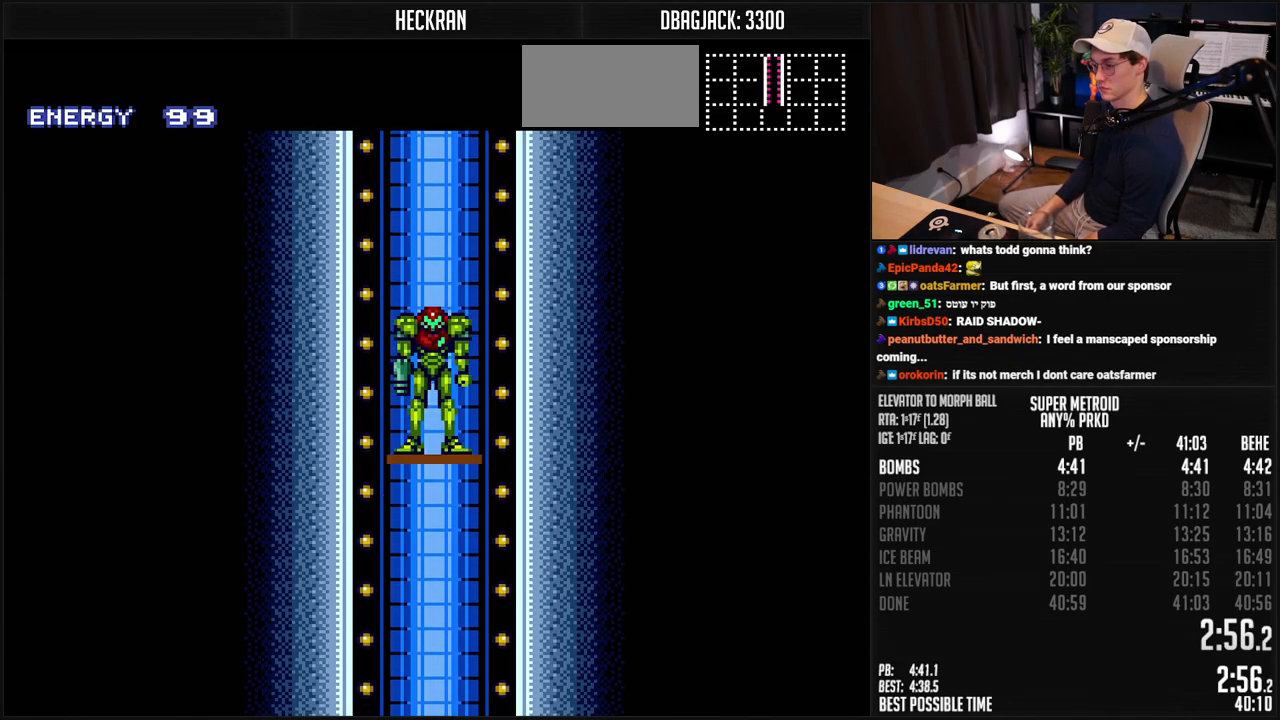
{"buttons": ["B"], "events": []}
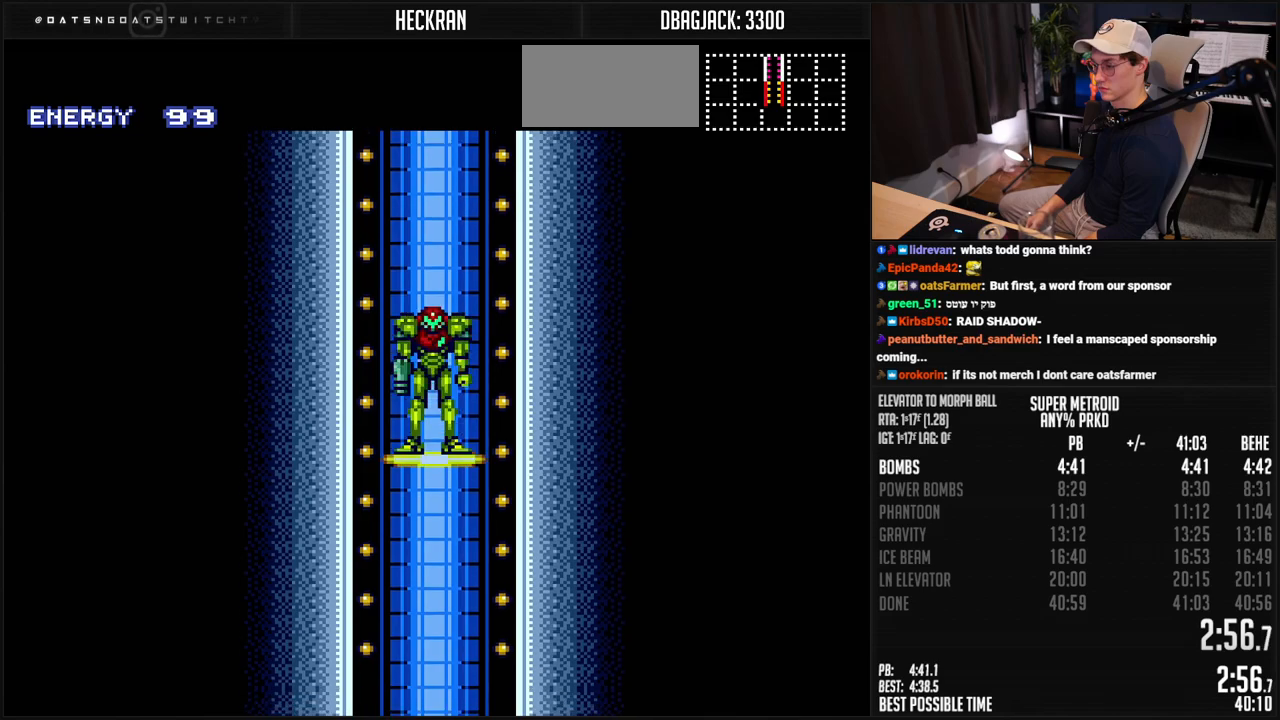
{"buttons": ["B"], "events": []}
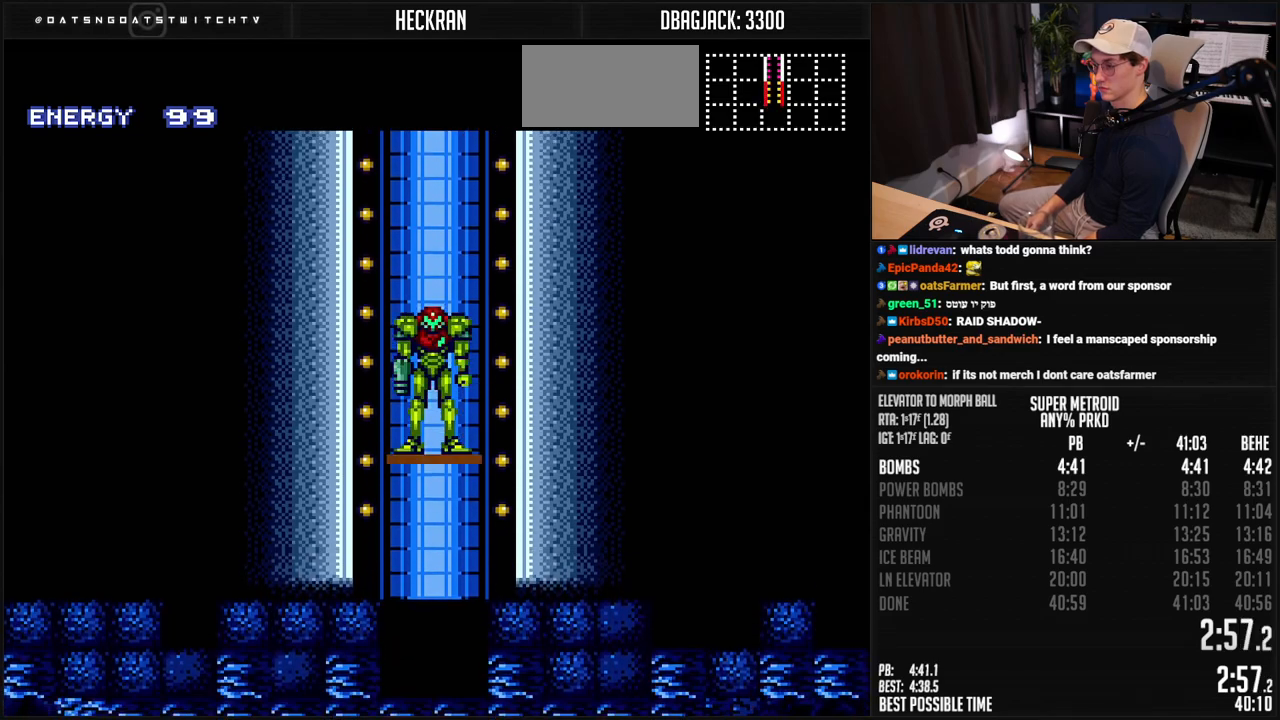
{"buttons": ["B"], "events": []}
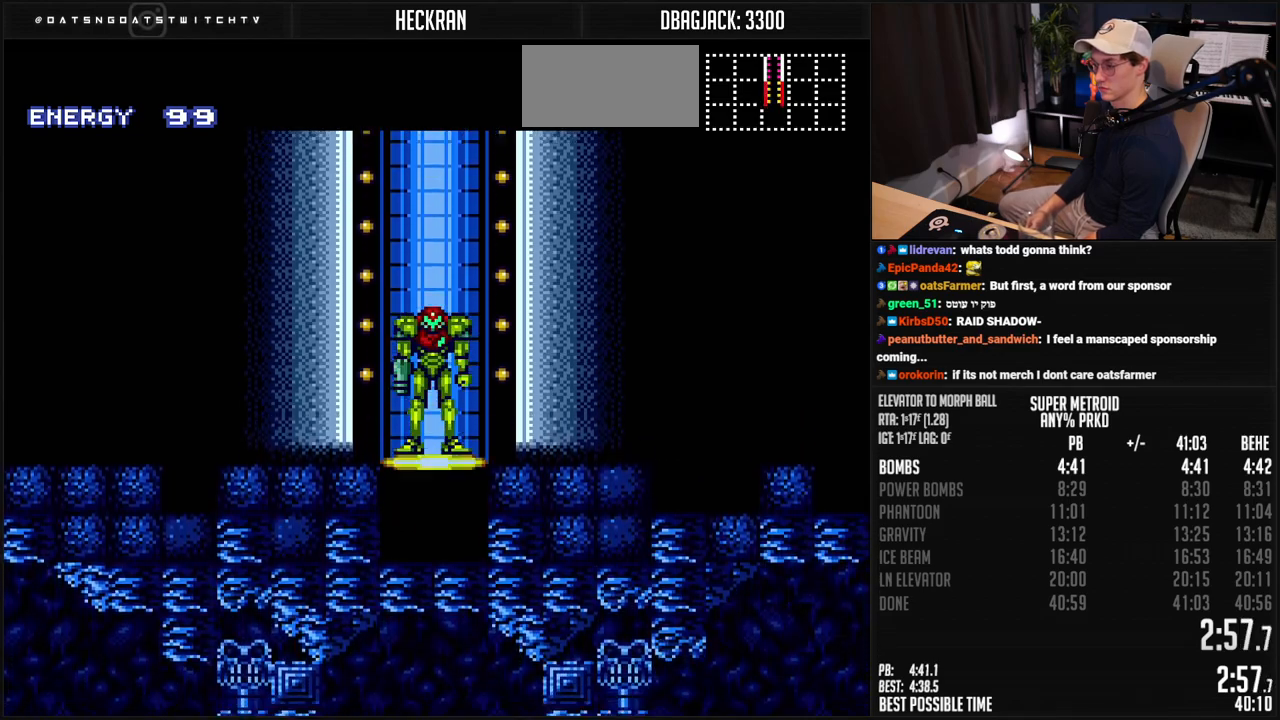
{"buttons": ["B", "DPAD_LEFT"], "events": [[451, "DPAD_LEFT", "down"]]}
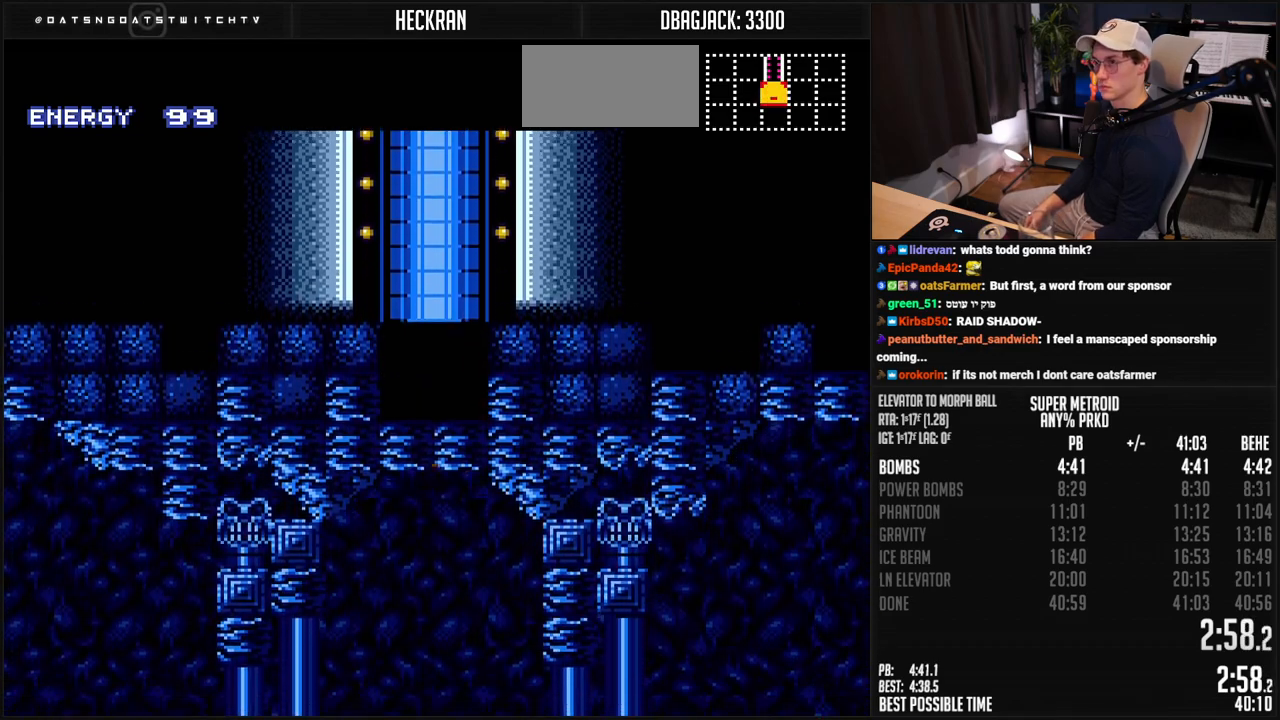
{"buttons": ["B", "DPAD_LEFT"], "events": []}
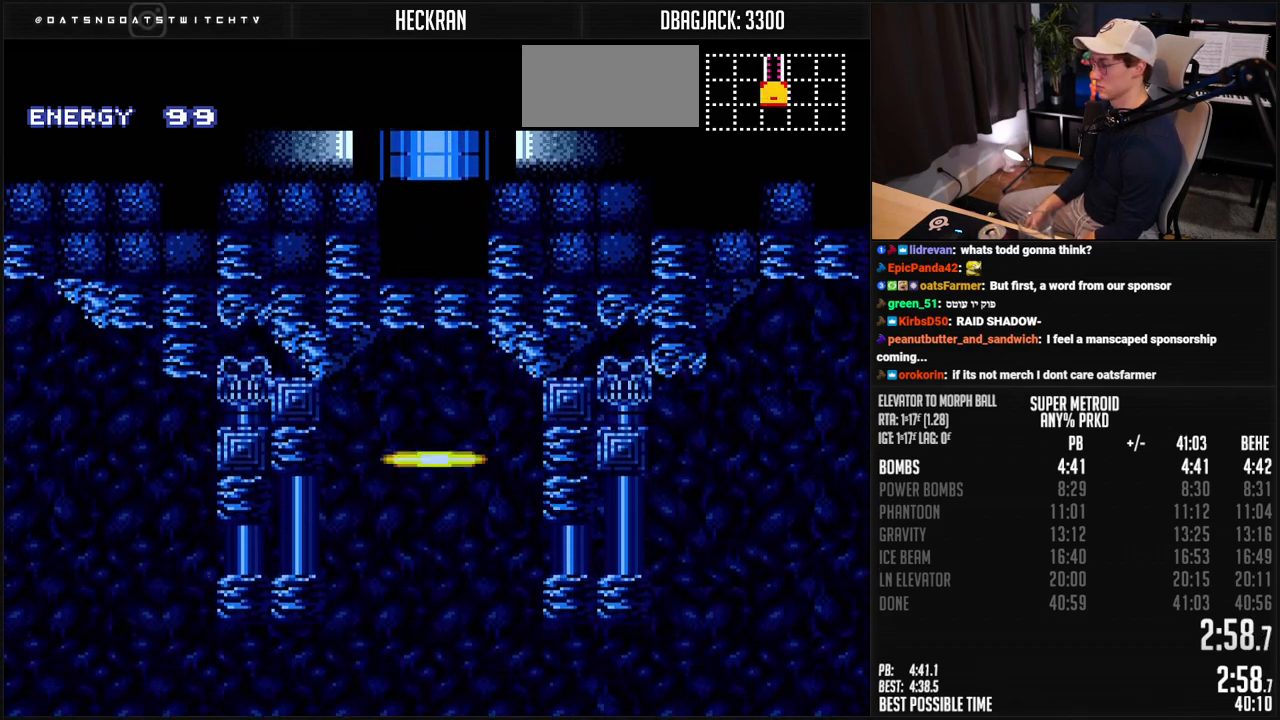
{"buttons": ["B", "L1", "DPAD_LEFT"], "events": [[484, "L1", "down"]]}
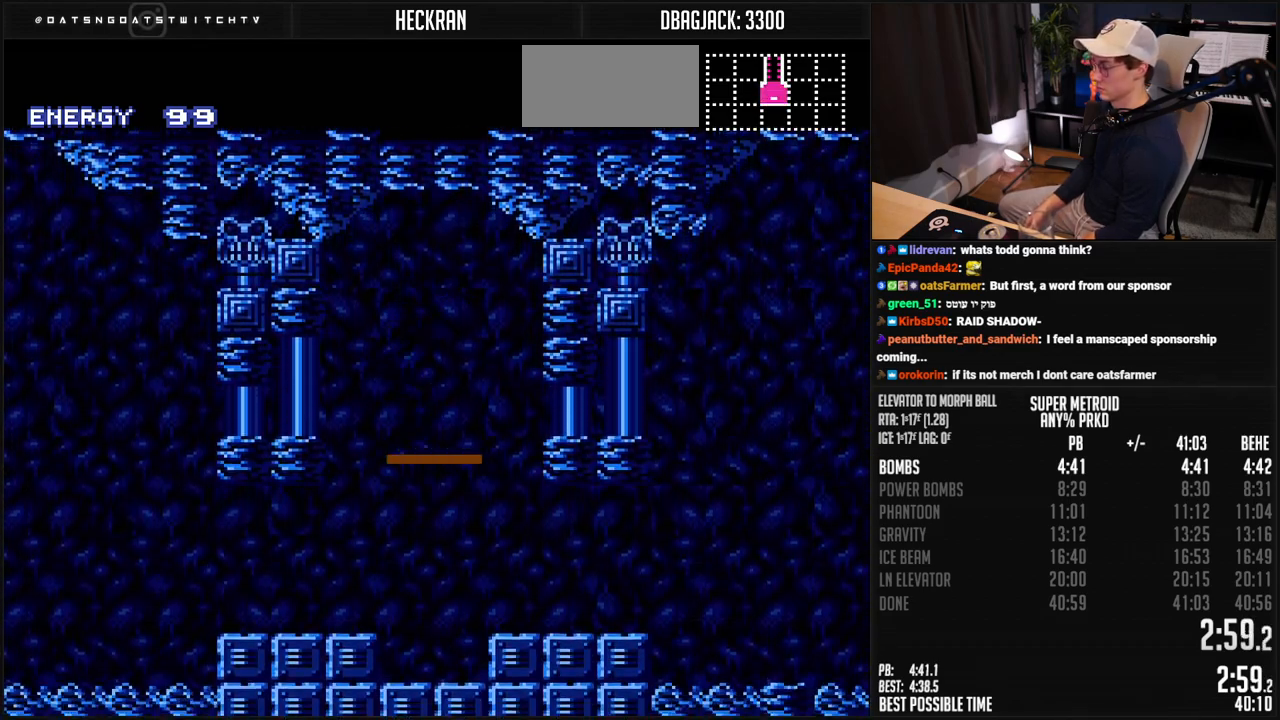
{"buttons": ["B", "L1", "DPAD_LEFT"], "events": [[451, "R1", "down"], [501, "R1", "up"]]}
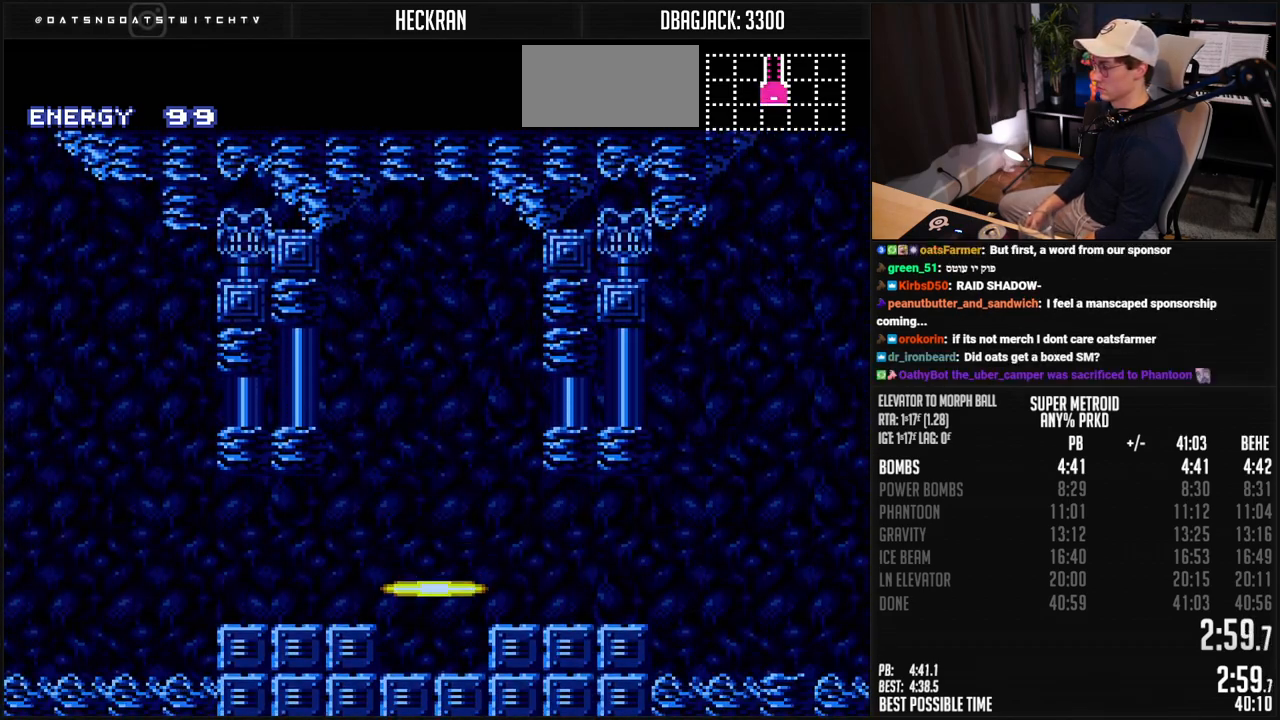
{"buttons": ["B", "L1", "DPAD_LEFT"], "events": []}
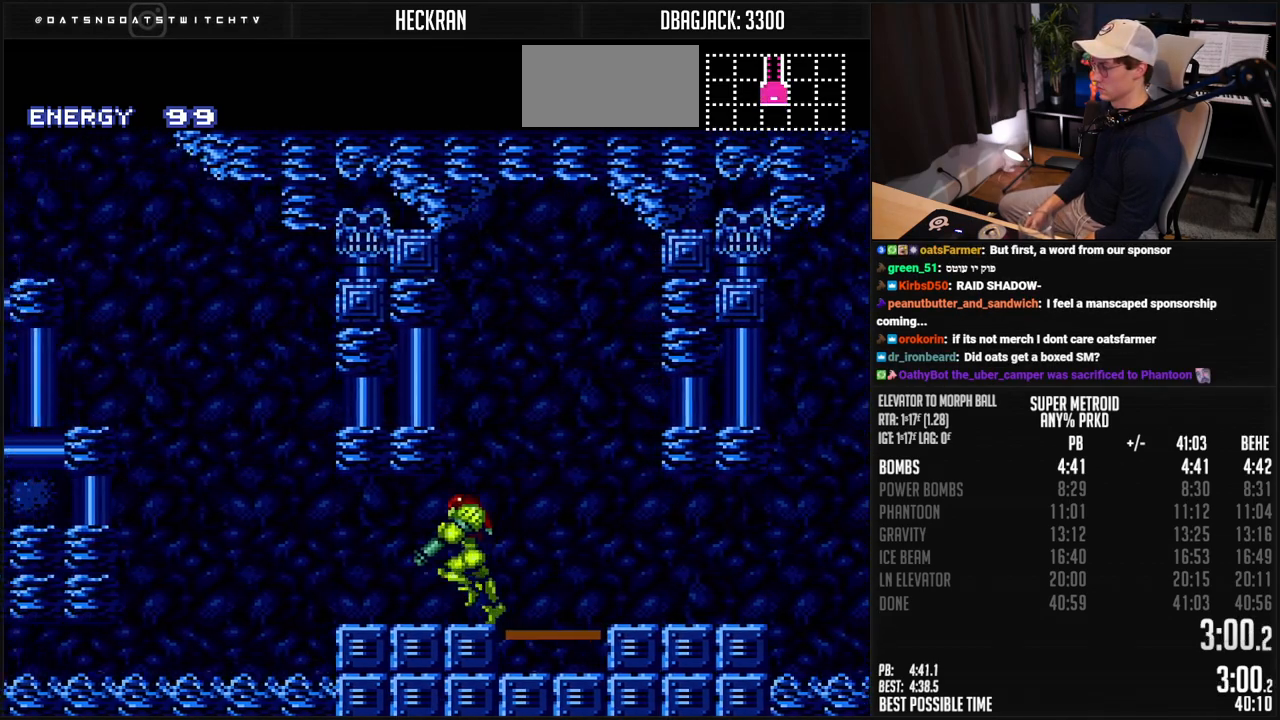
{"buttons": ["A", "B", "DPAD_LEFT"], "events": [[151, "A", "down"], [201, "L1", "up"]]}
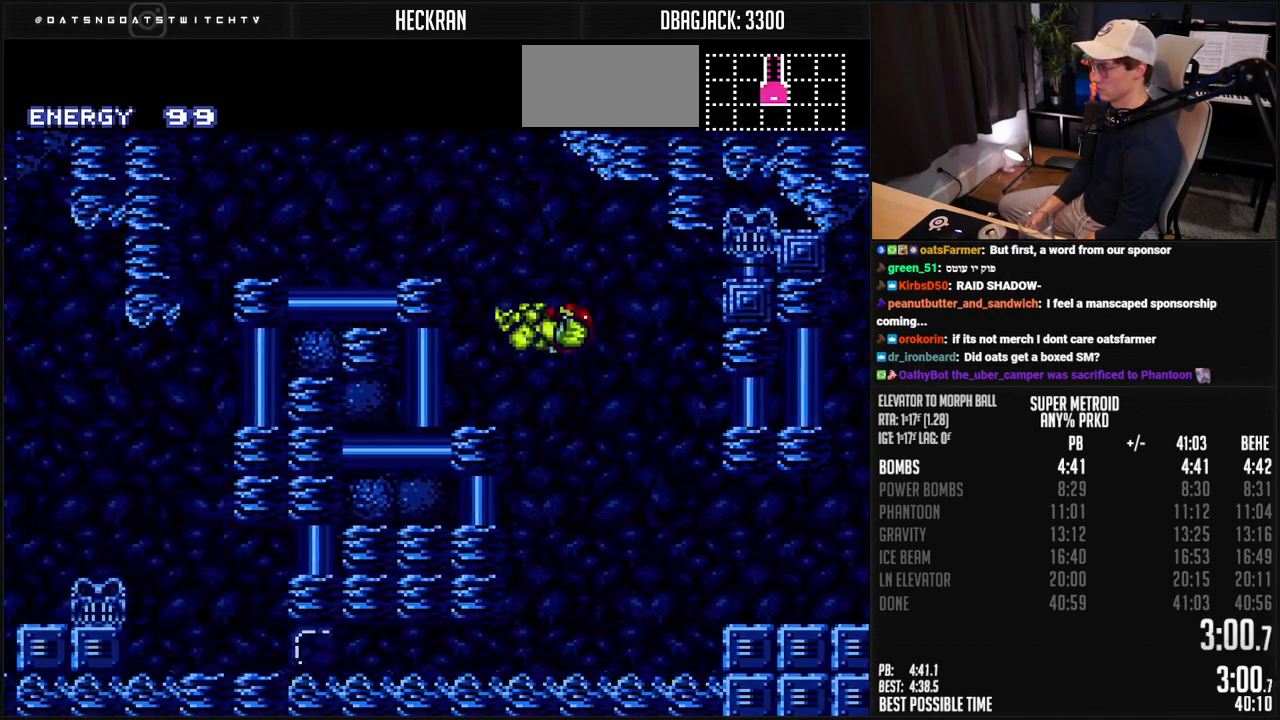
{"buttons": ["B", "DPAD_LEFT"], "events": [[268, "L1", "down"], [284, "A", "up"], [301, "B", "up"], [351, "L1", "up"], [401, "B", "down"]]}
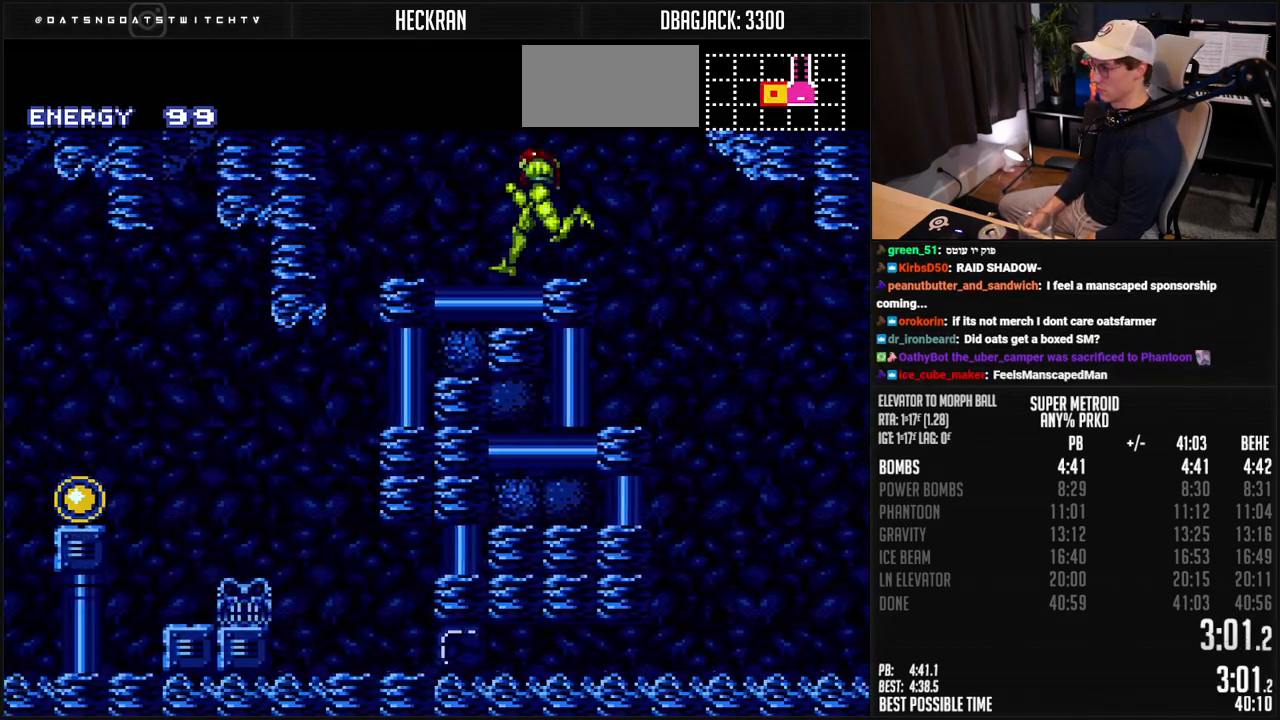
{"buttons": ["B", "DPAD_LEFT"], "events": [[134, "A", "down"], [151, "A", "up"]]}
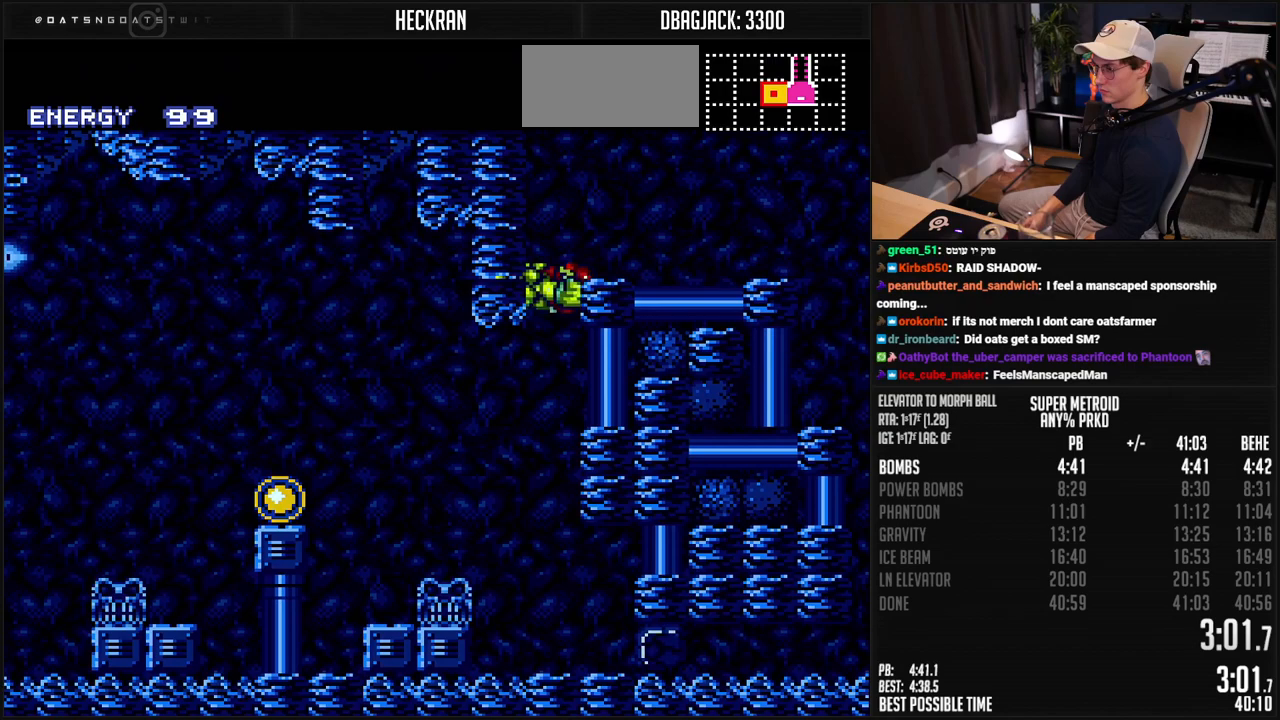
{"buttons": ["B", "L1", "DPAD_LEFT"], "events": [[451, "L1", "down"]]}
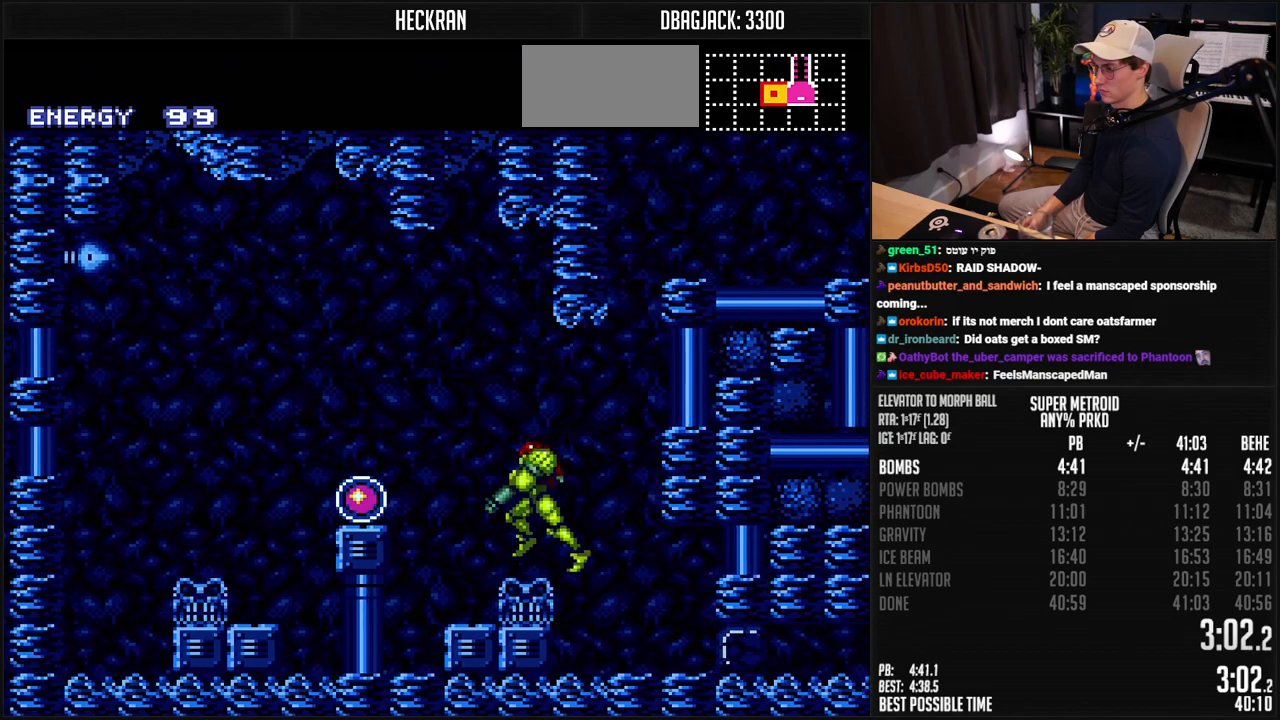
{"buttons": ["B", "DPAD_LEFT"], "events": [[17, "L1", "up"], [67, "A", "down"], [100, "A", "up"]]}
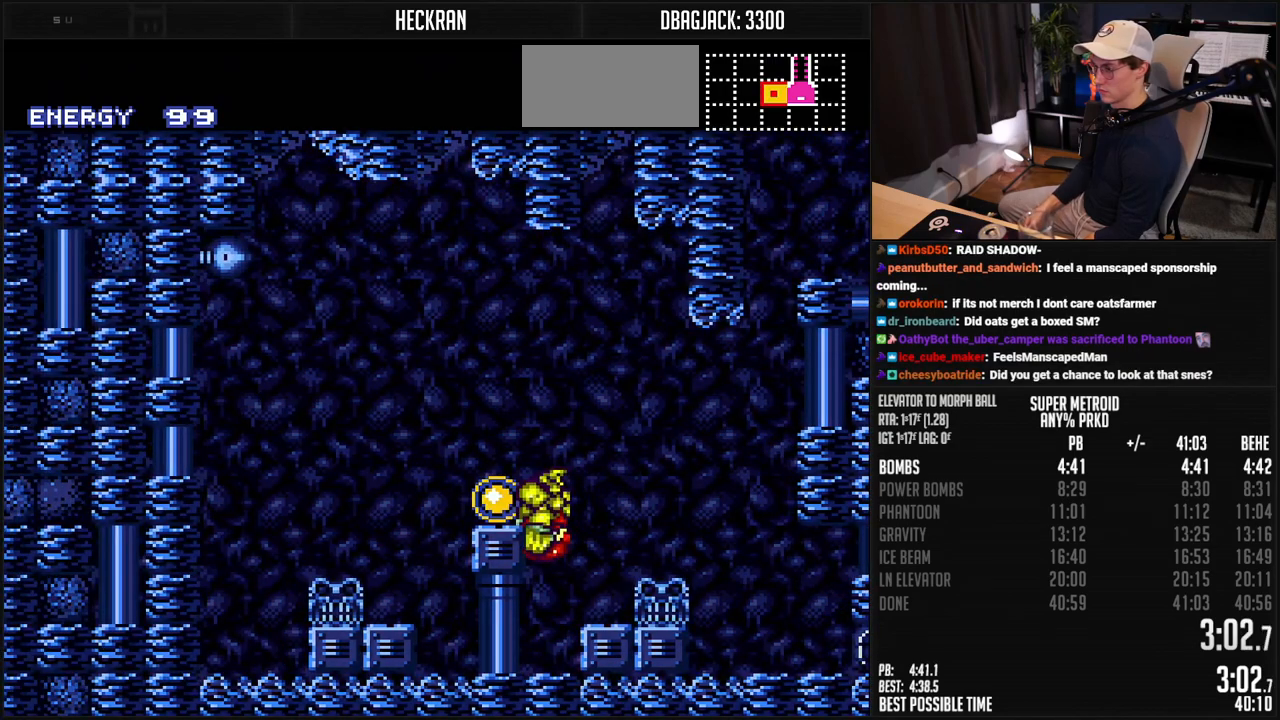
{"buttons": ["B", "DPAD_LEFT"], "events": []}
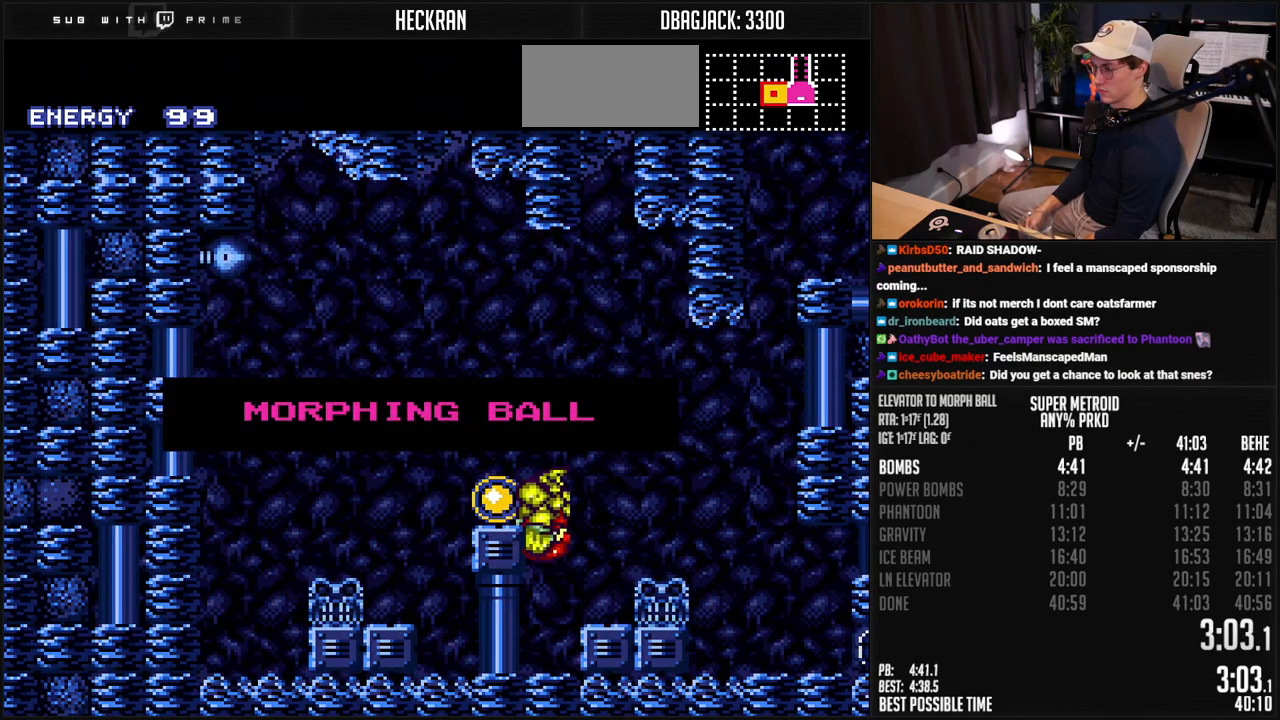
{"buttons": ["B", "DPAD_LEFT"], "events": []}
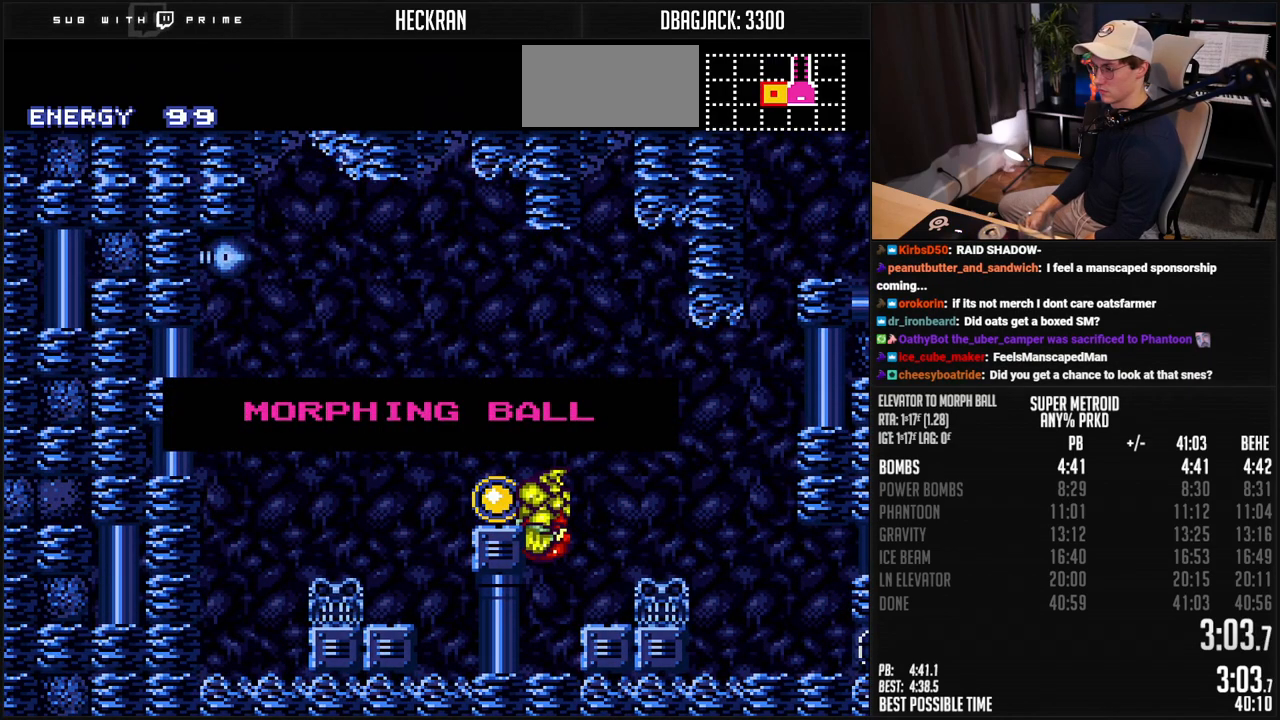
{"buttons": ["B", "DPAD_LEFT"], "events": []}
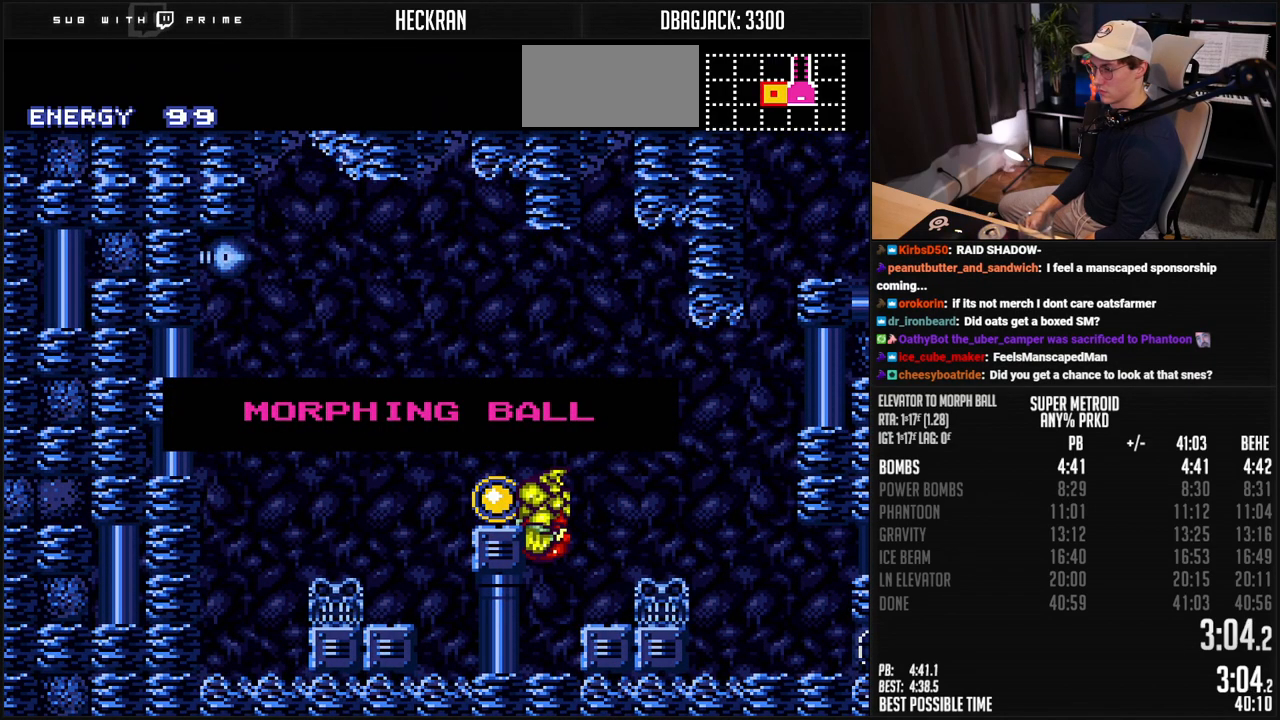
{"buttons": ["B", "DPAD_LEFT"], "events": []}
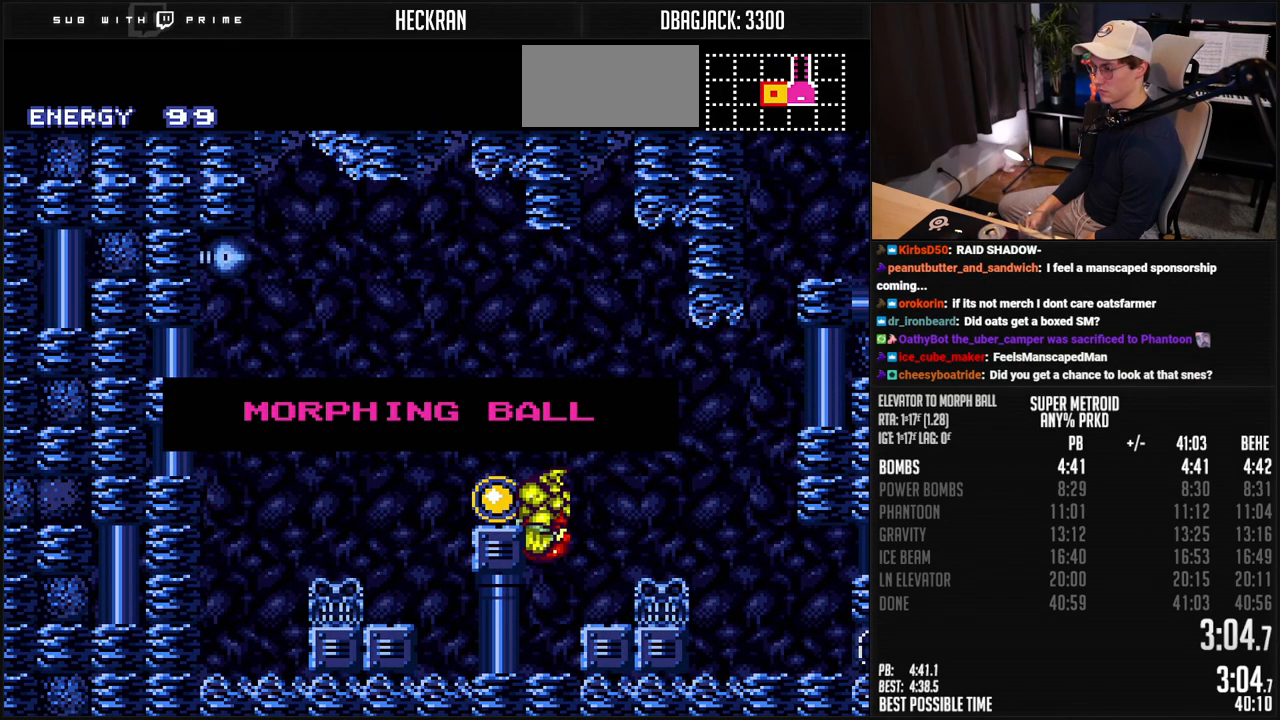
{"buttons": ["B", "DPAD_LEFT"], "events": []}
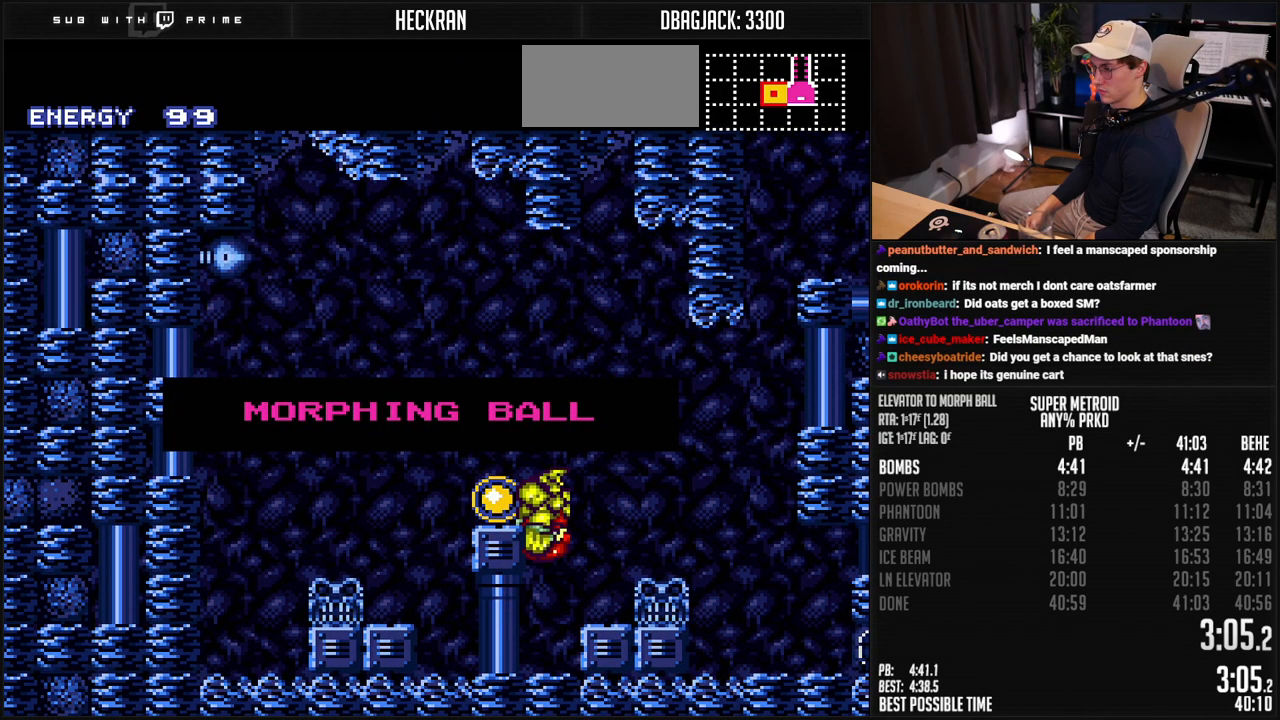
{"buttons": ["B", "DPAD_LEFT"], "events": []}
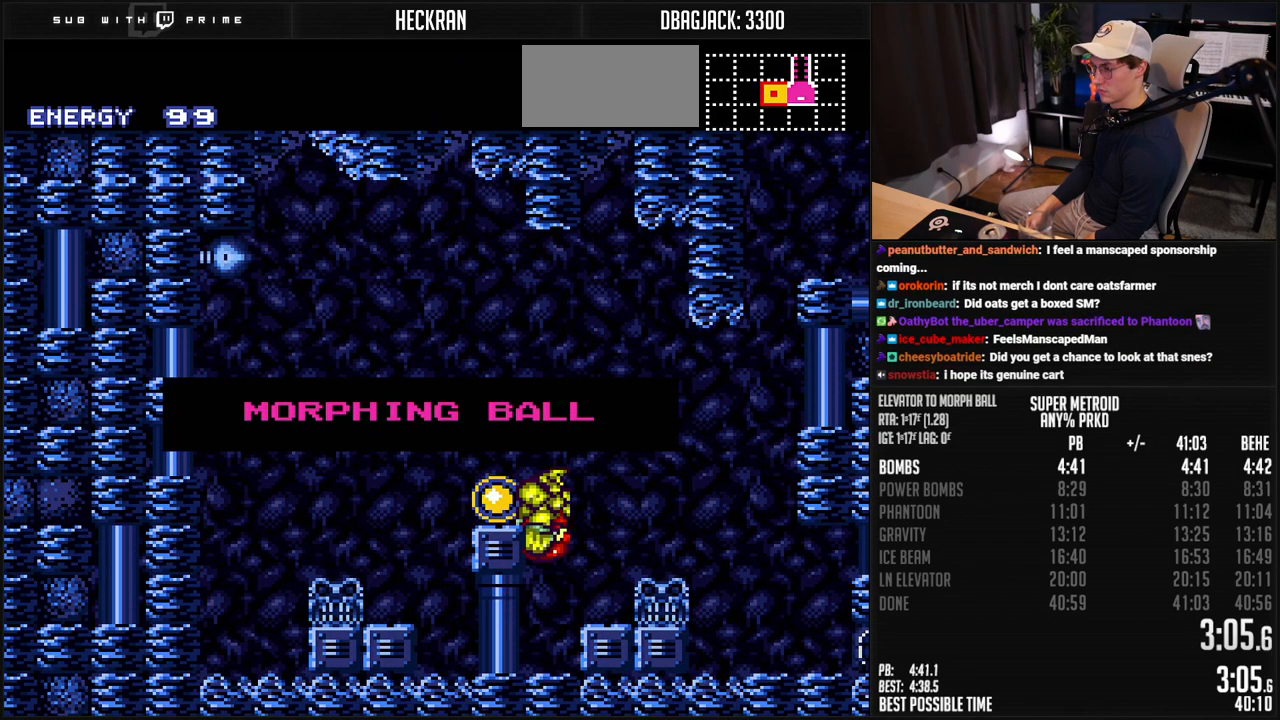
{"buttons": ["B", "DPAD_LEFT"], "events": []}
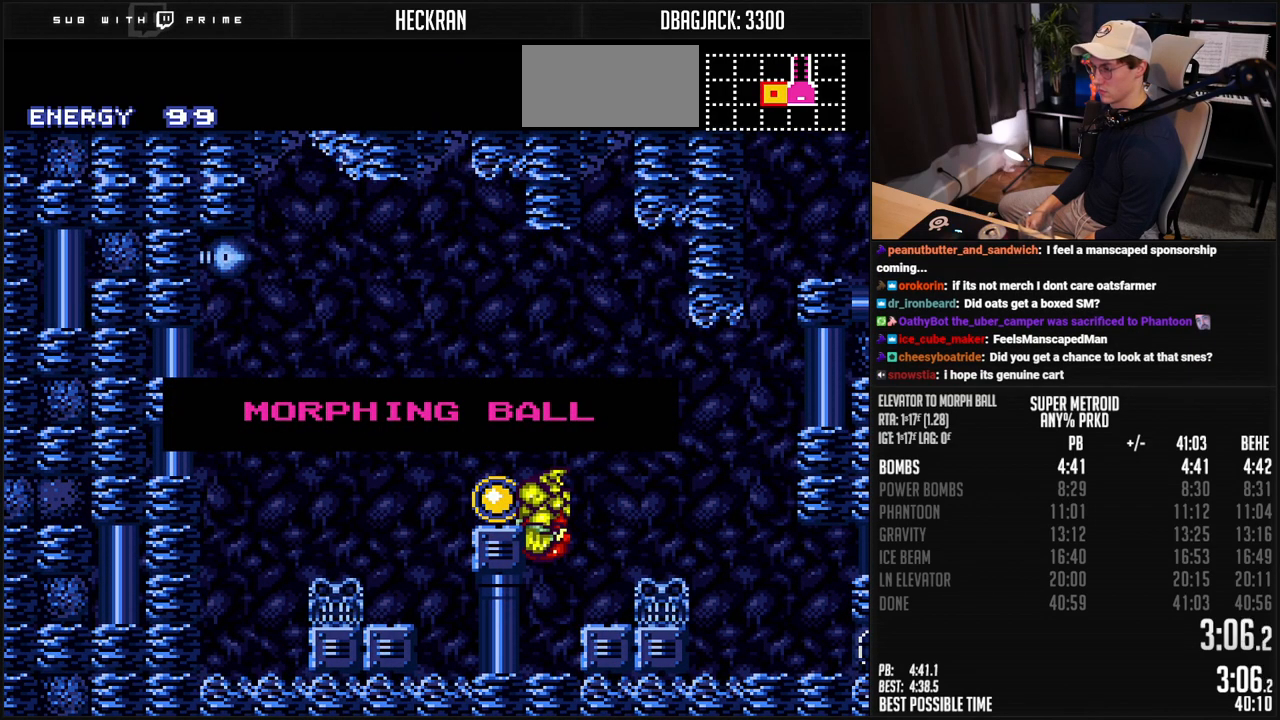
{"buttons": ["B", "DPAD_LEFT"], "events": []}
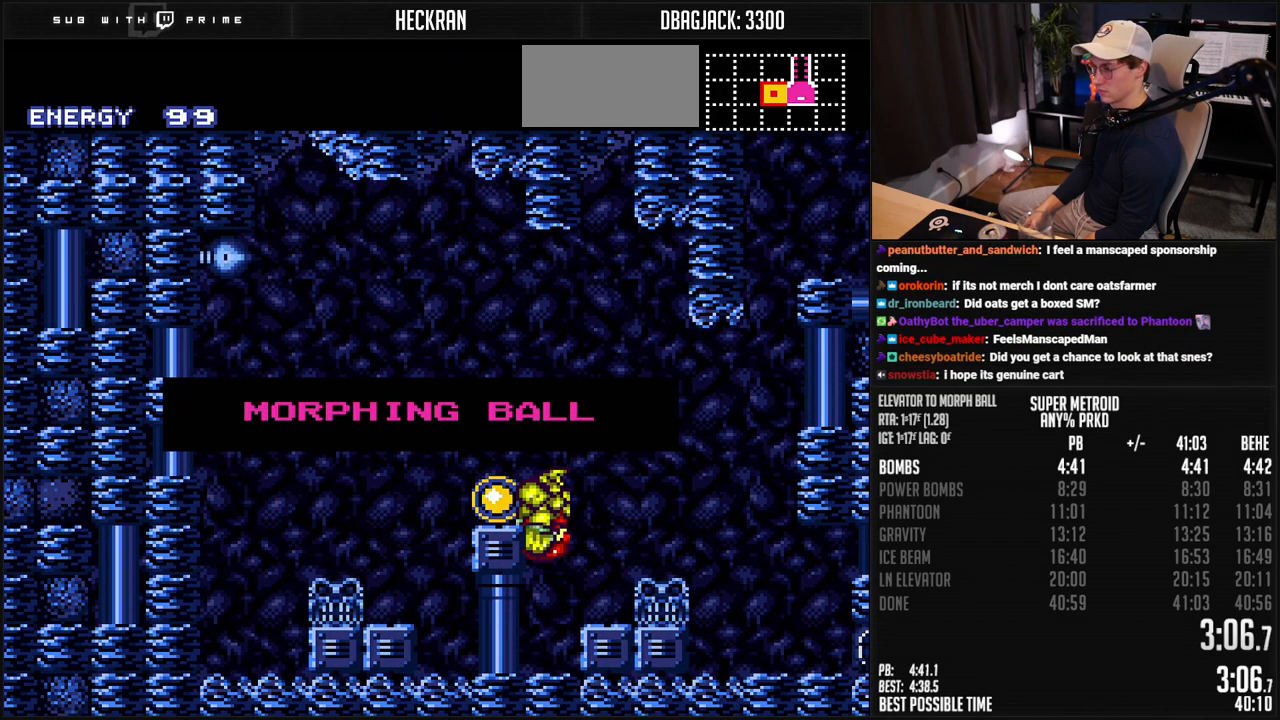
{"buttons": ["B", "DPAD_LEFT"], "events": []}